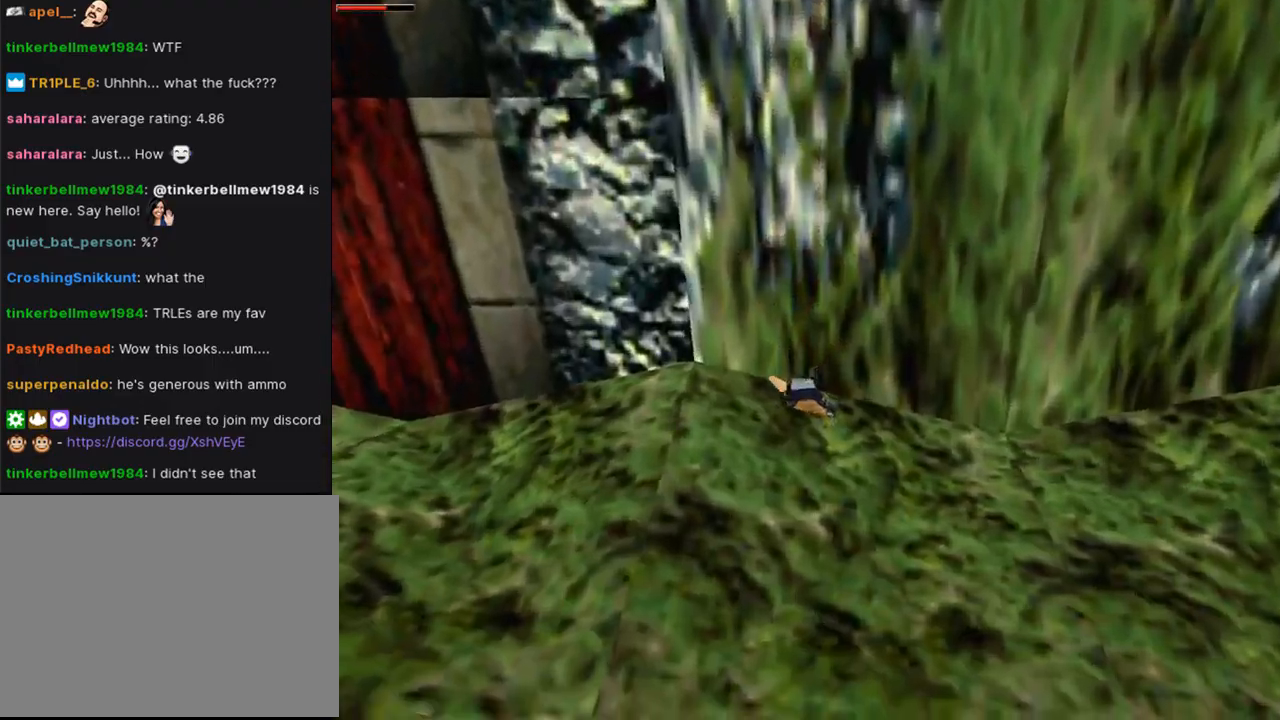
Gameplay with a controller (PlayStation layout); each line is a JSON object with the inputs held at the frame after it. "events" lists button and stick changes between this image and that frame as [ms after this image, input, new state], when the widget could be followed in between. Not read: L2.
{"buttons": ["DPAD_UP", "DPAD_LEFT"], "left_stick": "center", "right_stick": "center", "events": []}
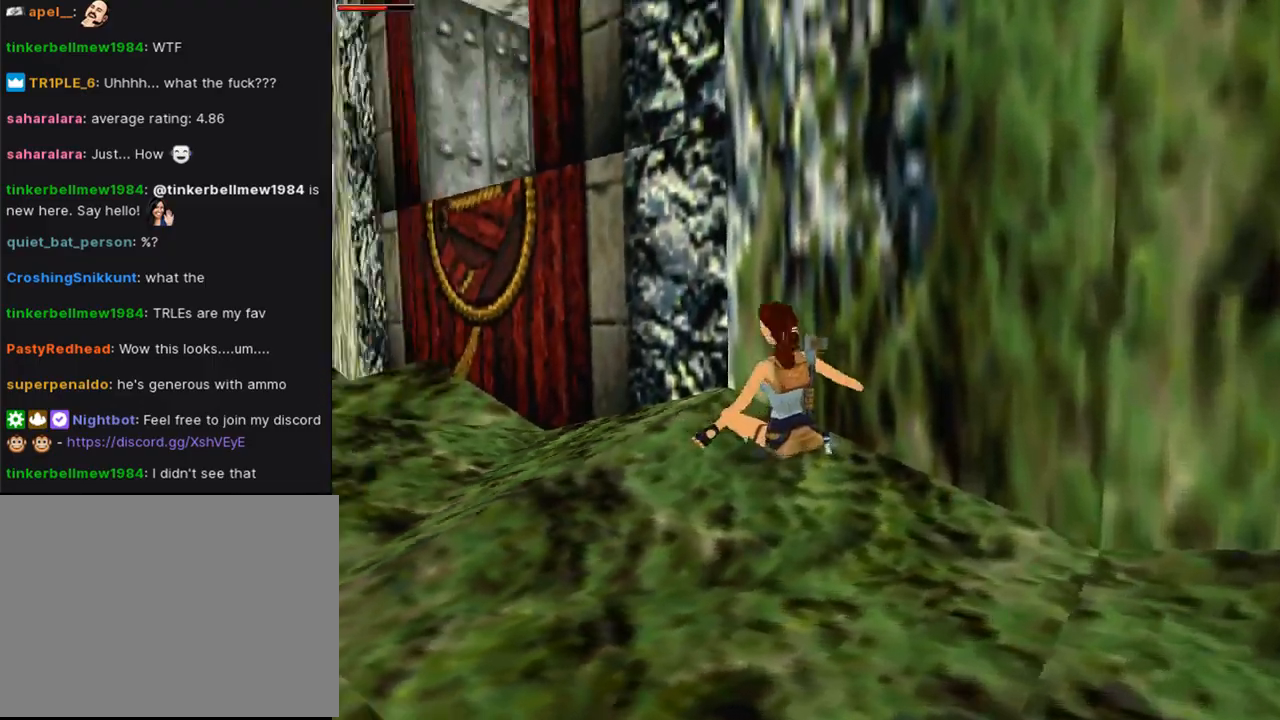
{"buttons": ["DPAD_UP"], "left_stick": "center", "right_stick": "center", "events": [[300, "DPAD_LEFT", "up"]]}
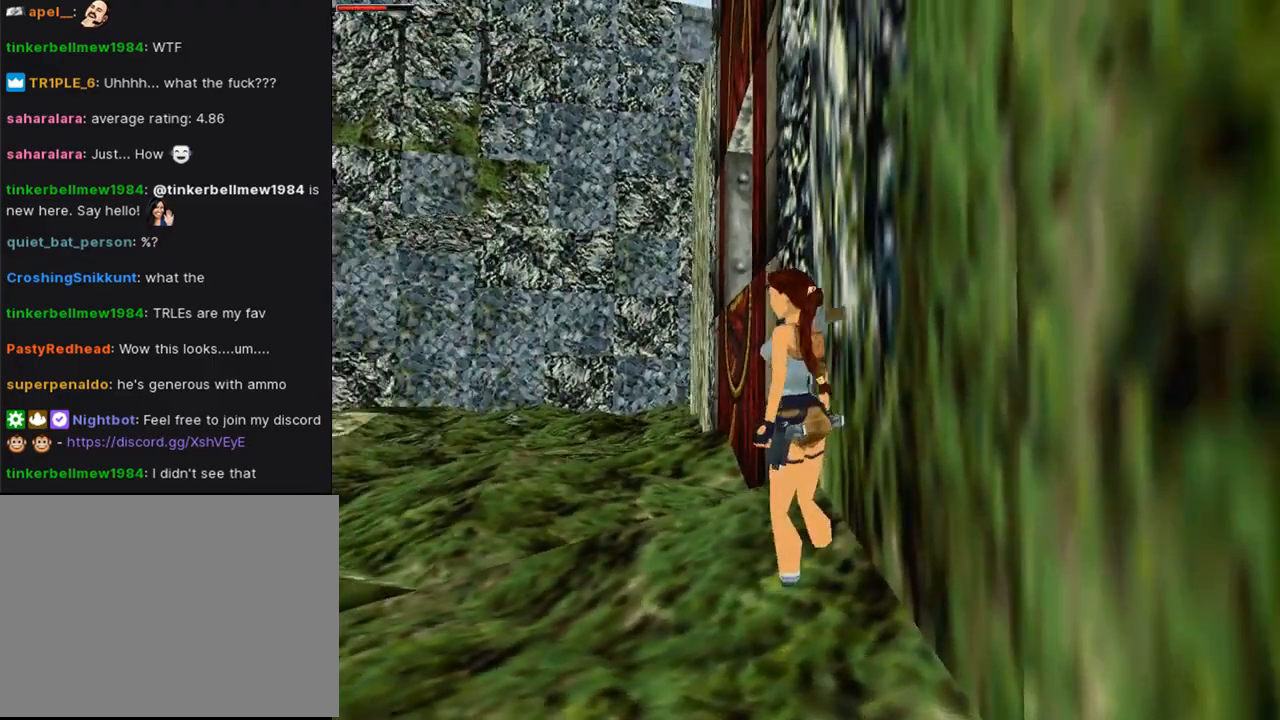
{"buttons": ["DPAD_UP", "DPAD_RIGHT"], "left_stick": "center", "right_stick": "center", "events": [[167, "DPAD_LEFT", "down"], [300, "DPAD_LEFT", "up"], [467, "DPAD_RIGHT", "down"]]}
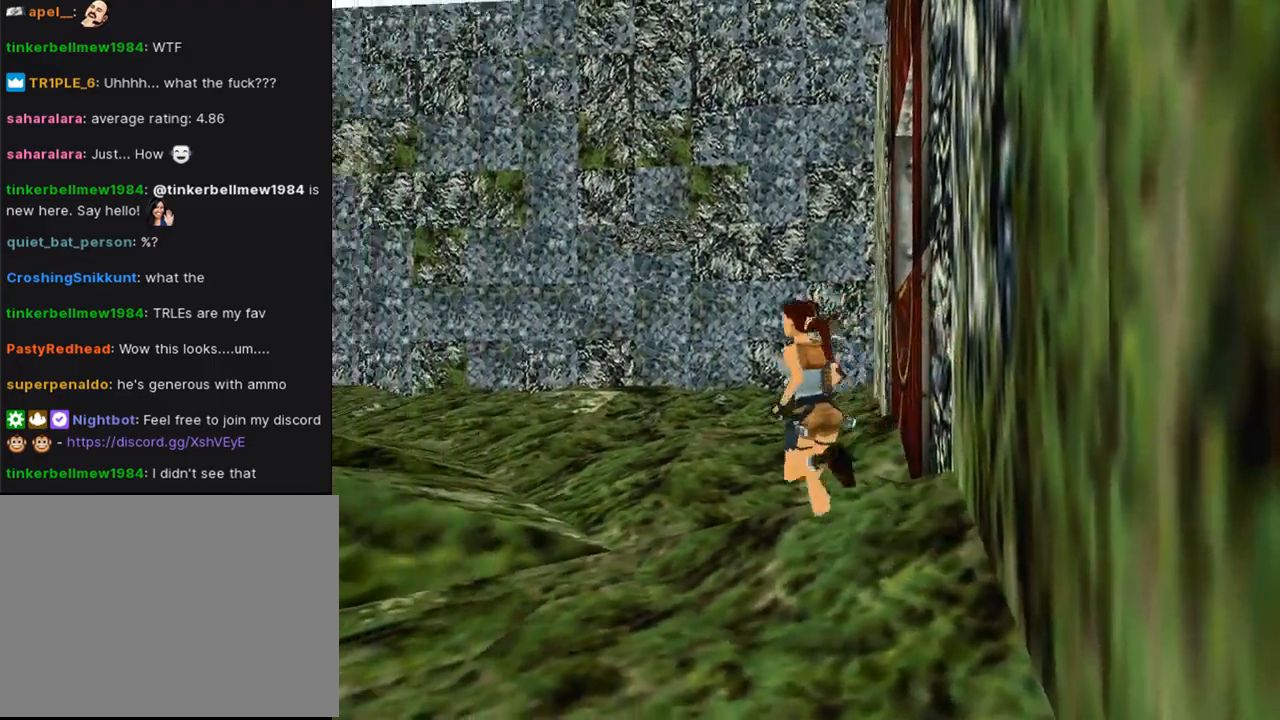
{"buttons": ["DPAD_RIGHT"], "left_stick": "center", "right_stick": "center", "events": [[167, "DPAD_UP", "up"]]}
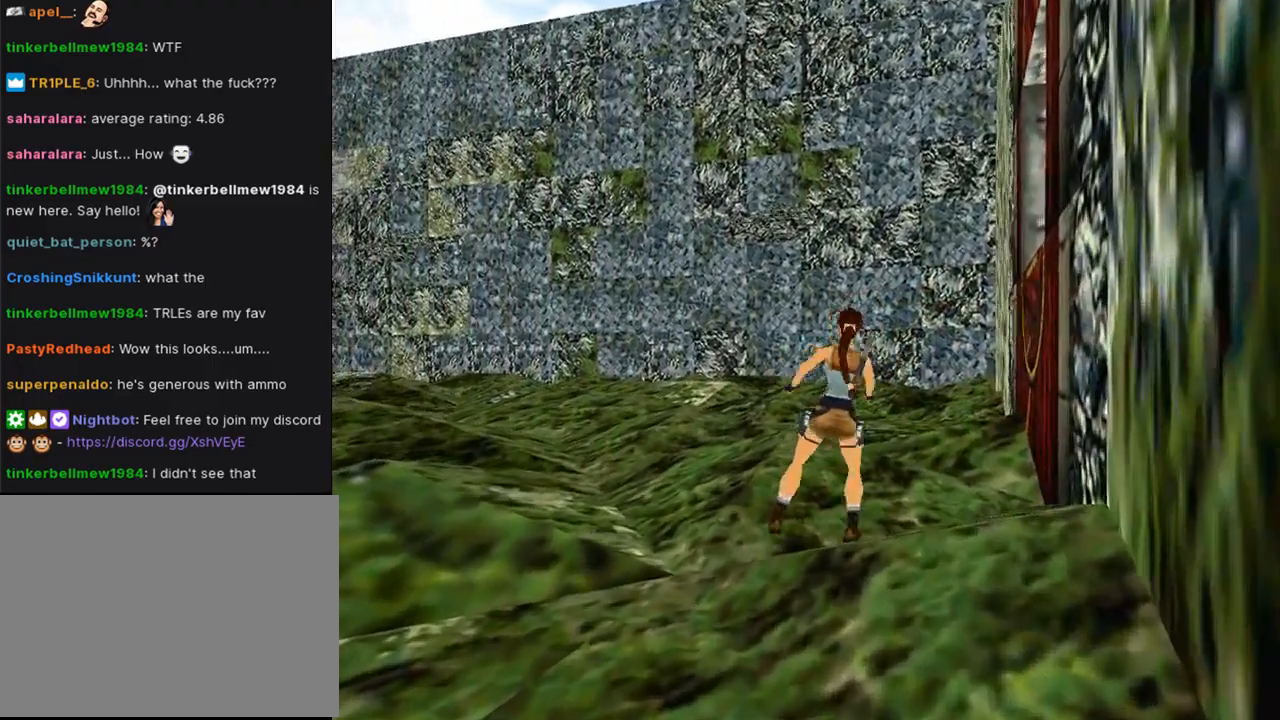
{"buttons": ["SQUARE", "DPAD_UP", "DPAD_RIGHT"], "left_stick": "center", "right_stick": "center", "events": [[233, "DPAD_RIGHT", "up"], [300, "SQUARE", "down"], [400, "DPAD_UP", "down"], [467, "DPAD_RIGHT", "down"]]}
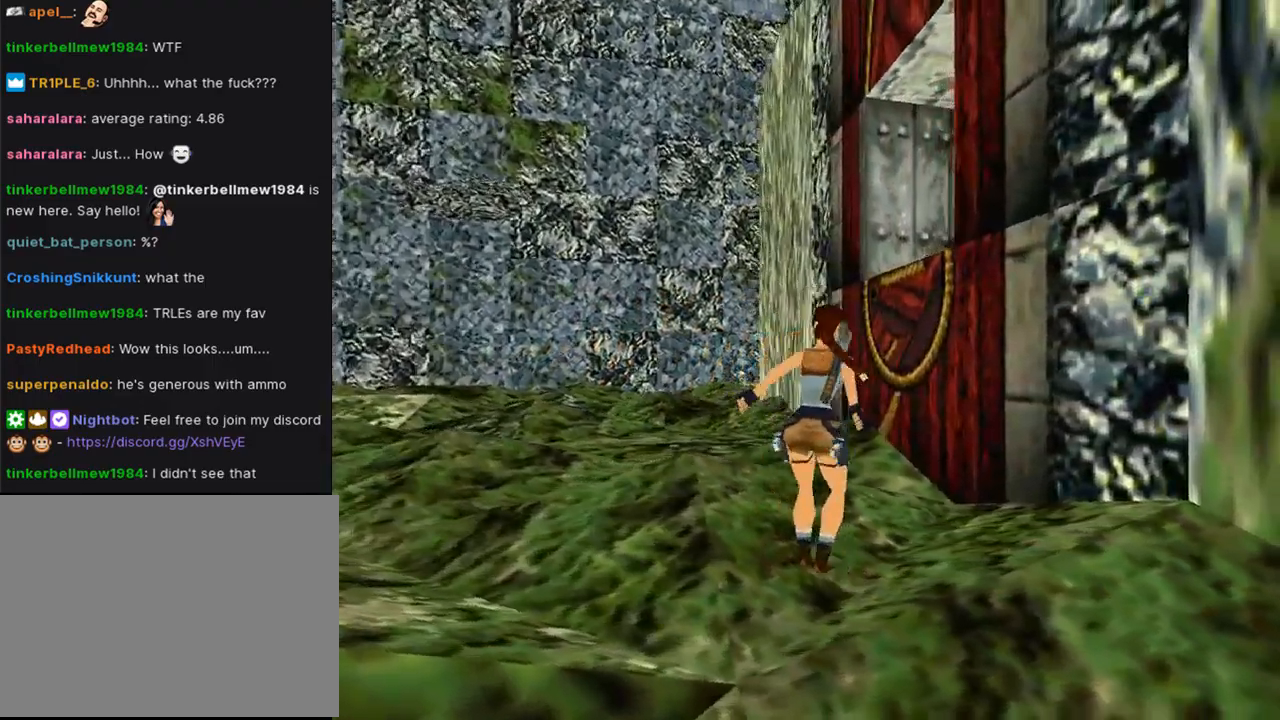
{"buttons": ["TRIANGLE", "DPAD_RIGHT"], "left_stick": "center", "right_stick": "center", "events": [[300, "SQUARE", "up"], [400, "DPAD_UP", "up"], [500, "TRIANGLE", "down"]]}
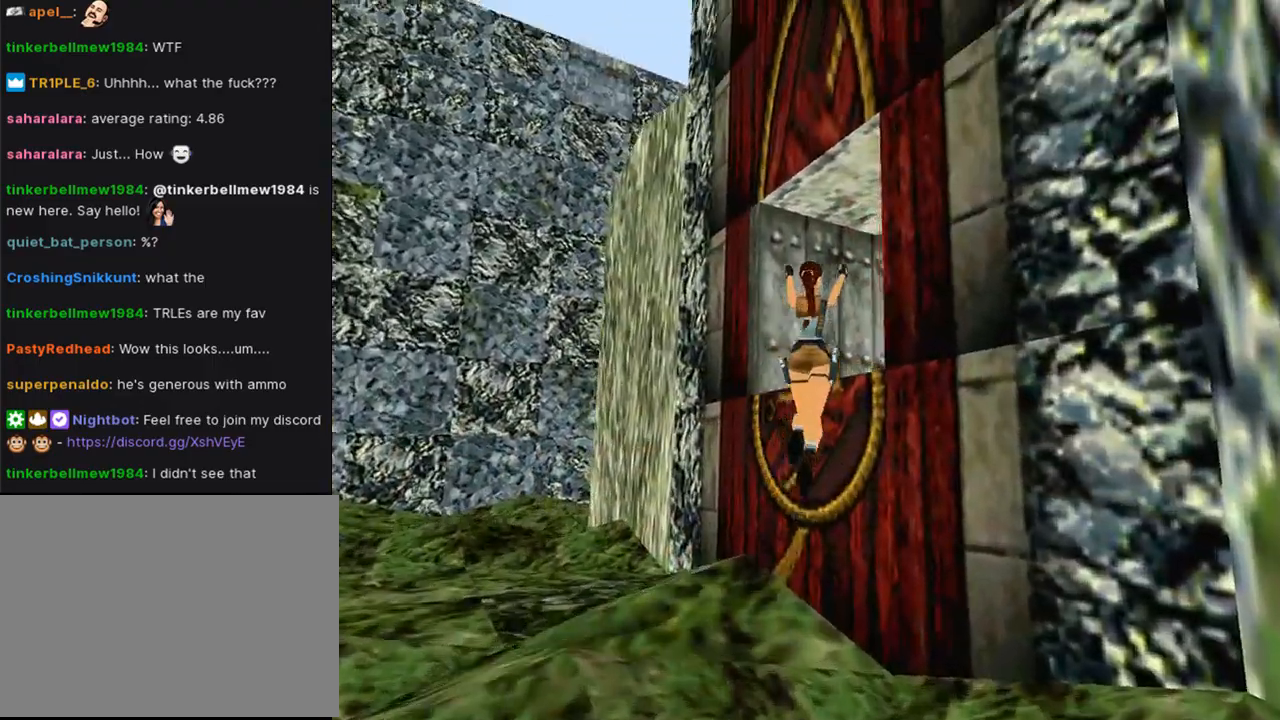
{"buttons": [], "left_stick": "center", "right_stick": "center", "events": [[300, "DPAD_RIGHT", "up"], [300, "TRIANGLE", "up"]]}
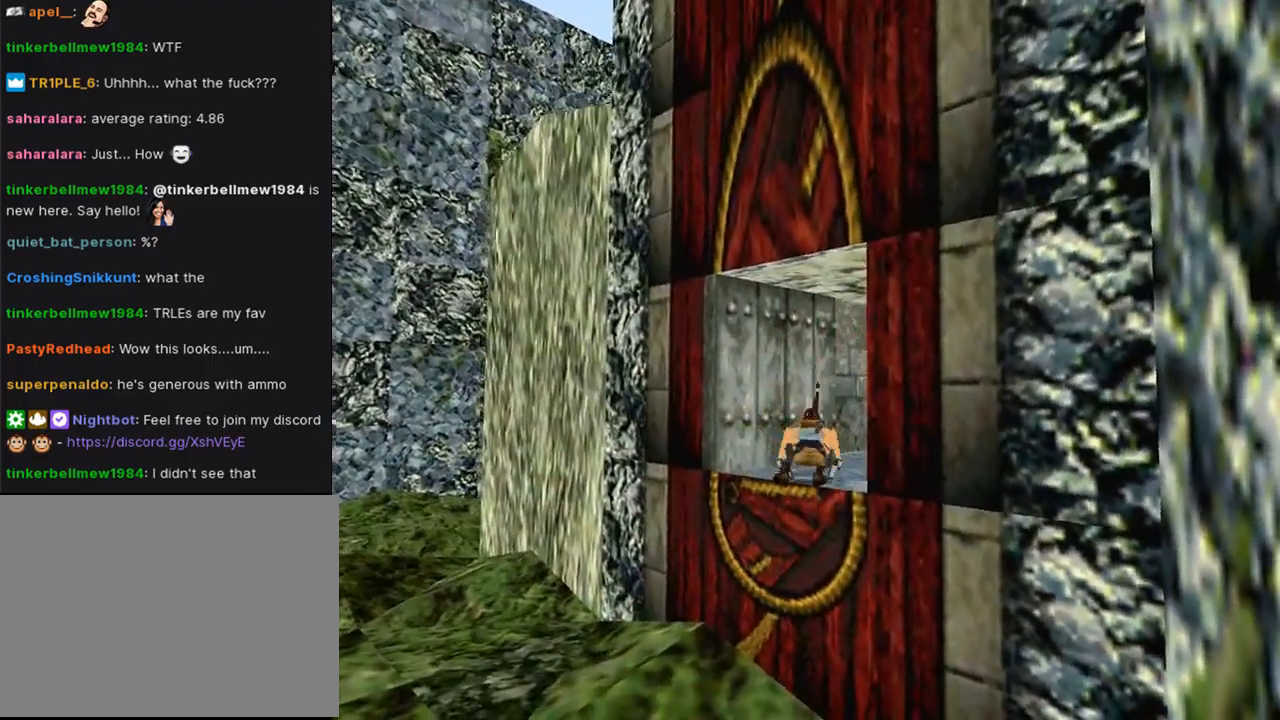
{"buttons": ["DPAD_UP", "DPAD_RIGHT"], "left_stick": "center", "right_stick": "center", "events": [[100, "DPAD_RIGHT", "down"], [100, "DPAD_UP", "down"]]}
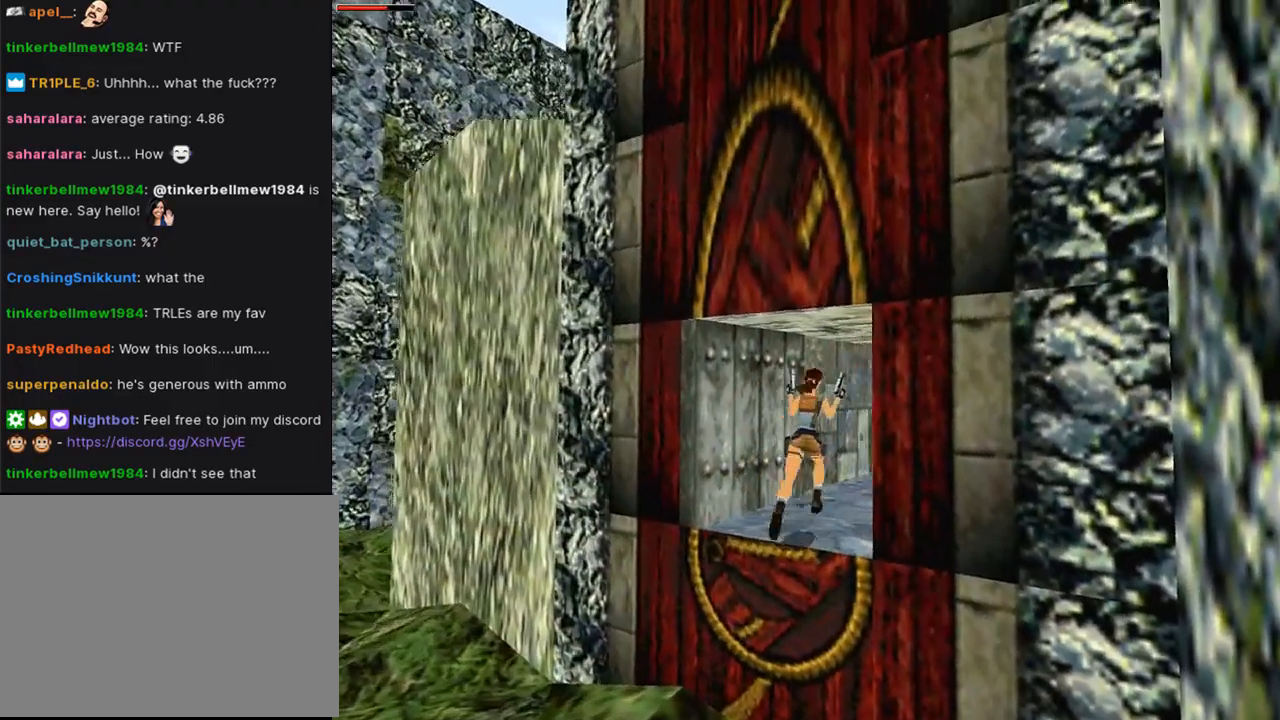
{"buttons": [], "left_stick": "center", "right_stick": "center", "events": [[167, "DPAD_RIGHT", "up"], [267, "DPAD_UP", "up"]]}
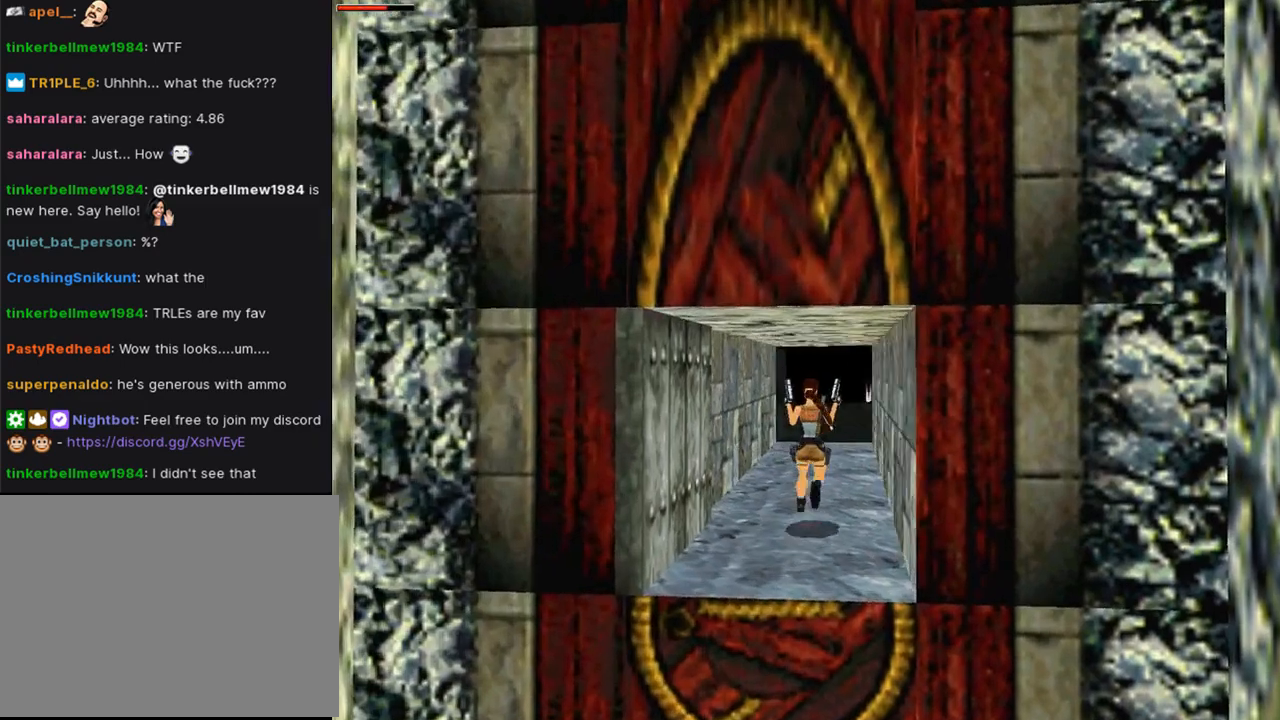
{"buttons": ["DPAD_UP"], "left_stick": "center", "right_stick": "center", "events": [[200, "DPAD_UP", "down"]]}
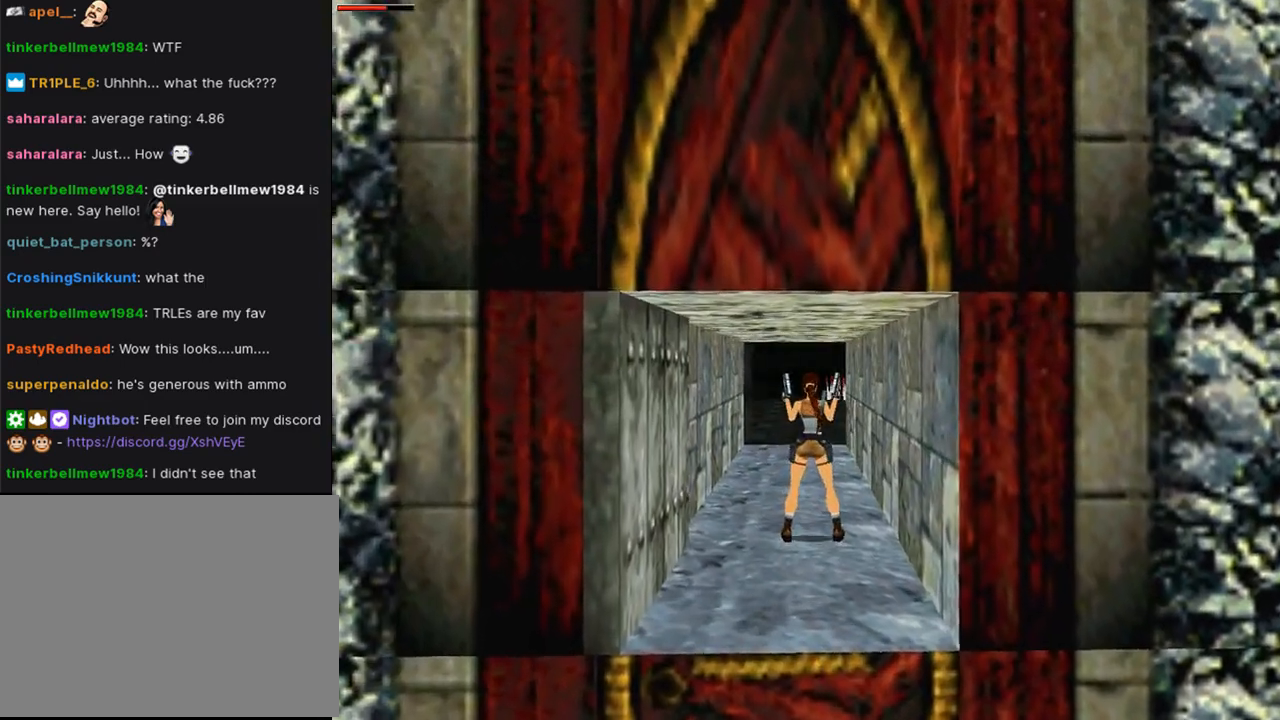
{"buttons": ["DPAD_UP"], "left_stick": "center", "right_stick": "center", "events": [[300, "DPAD_RIGHT", "down"], [500, "DPAD_RIGHT", "up"]]}
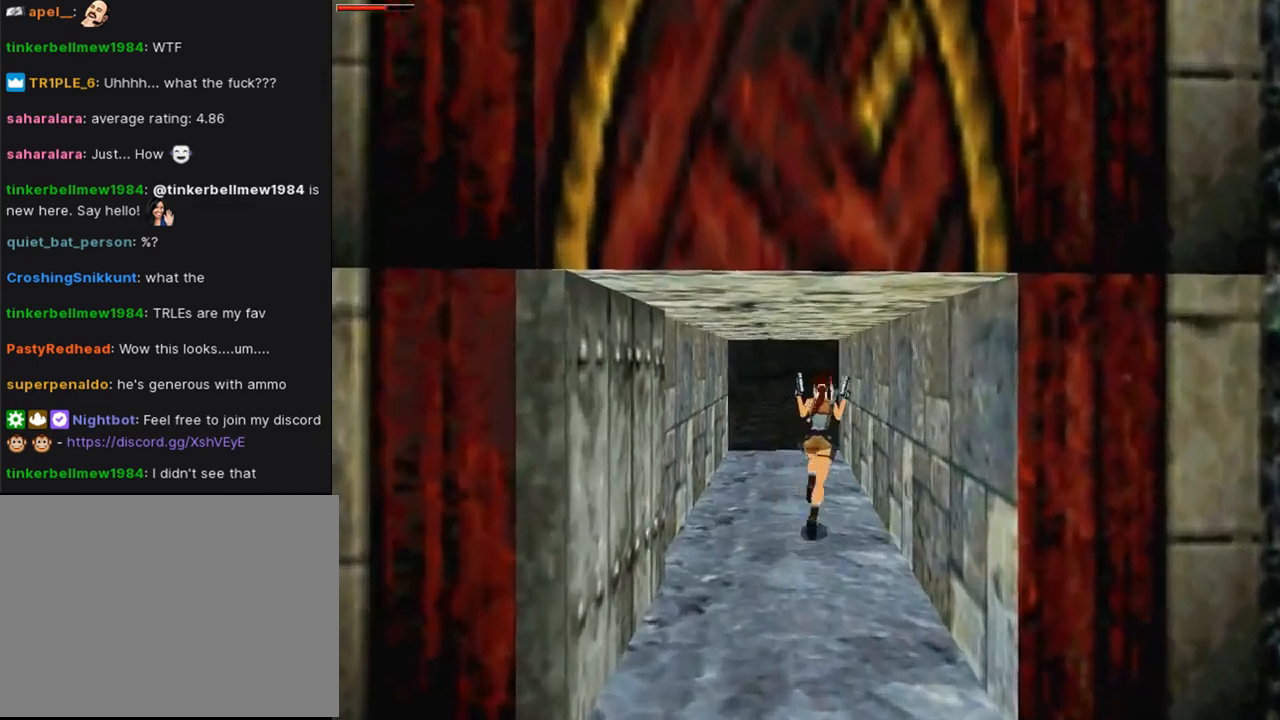
{"buttons": ["DPAD_UP"], "left_stick": "center", "right_stick": "center", "events": [[67, "DPAD_LEFT", "down"], [400, "DPAD_LEFT", "up"]]}
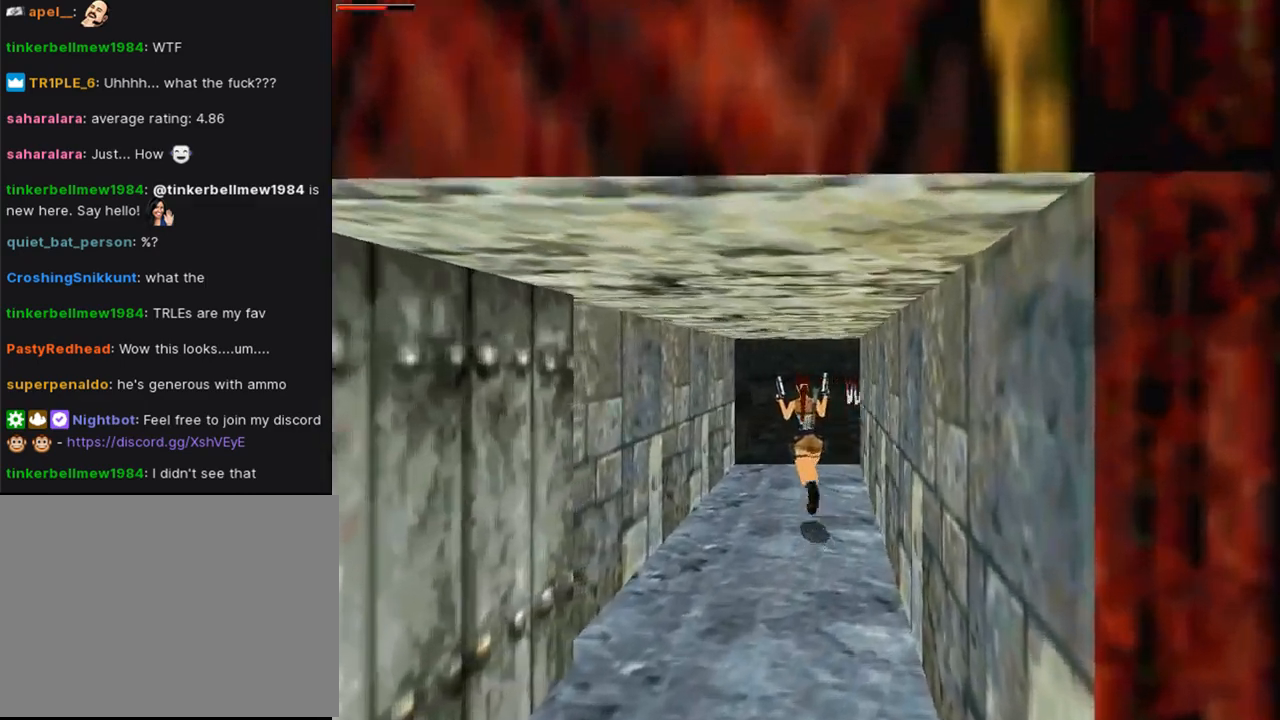
{"buttons": [], "left_stick": "center", "right_stick": "center", "events": [[100, "DPAD_RIGHT", "down"], [233, "DPAD_RIGHT", "up"], [267, "DPAD_UP", "up"], [300, "TRIANGLE", "down"], [433, "TRIANGLE", "up"]]}
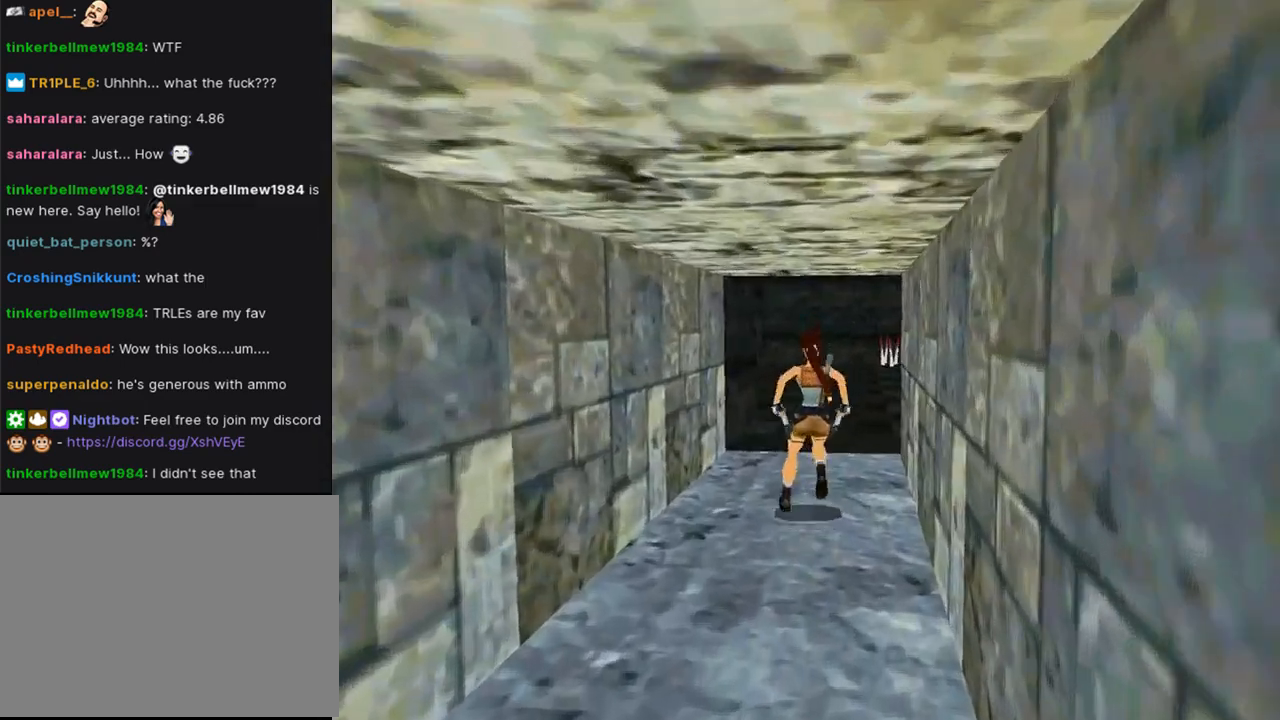
{"buttons": [], "left_stick": "center", "right_stick": "left", "events": [[400, "right_stick", "left"]]}
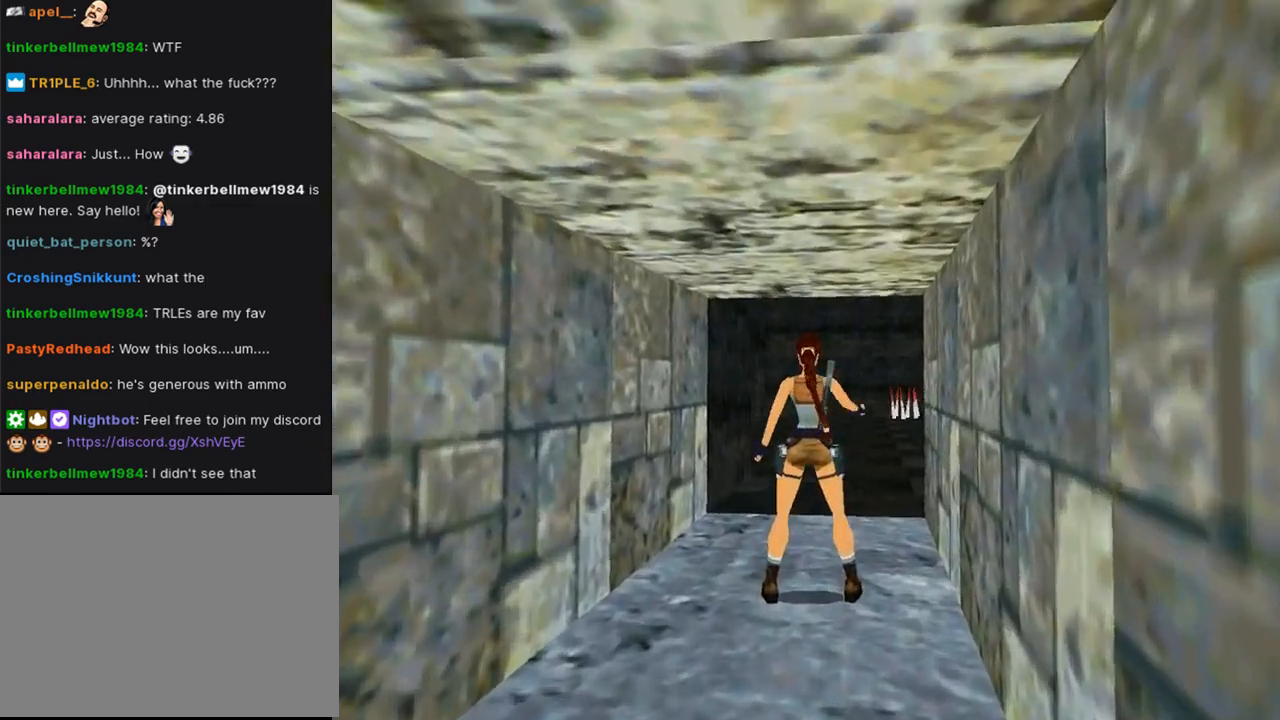
{"buttons": ["L1", "DPAD_RIGHT"], "left_stick": "center", "right_stick": "center", "events": [[33, "right_stick", "center"], [233, "L1", "down"], [300, "DPAD_RIGHT", "down"]]}
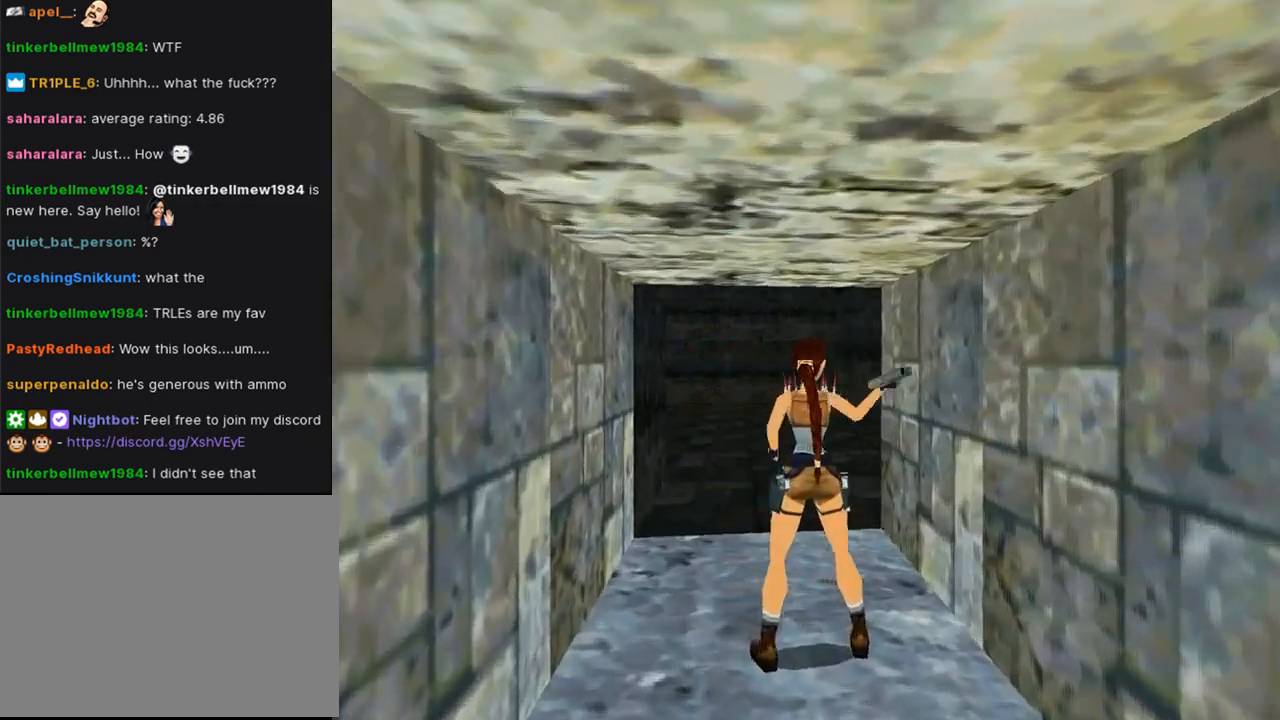
{"buttons": ["L1"], "left_stick": "center", "right_stick": "center", "events": [[400, "DPAD_RIGHT", "up"]]}
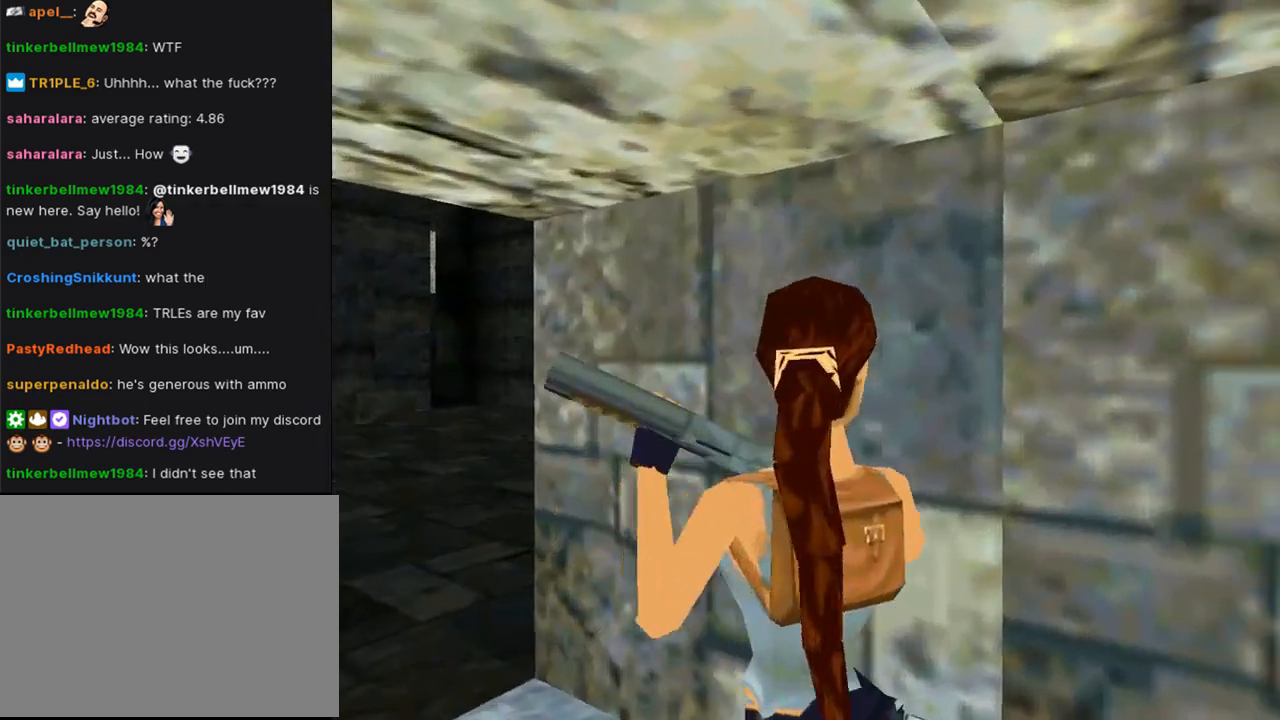
{"buttons": ["DPAD_UP", "DPAD_RIGHT"], "left_stick": "center", "right_stick": "center", "events": [[333, "L1", "up"], [400, "DPAD_UP", "down"], [500, "DPAD_RIGHT", "down"]]}
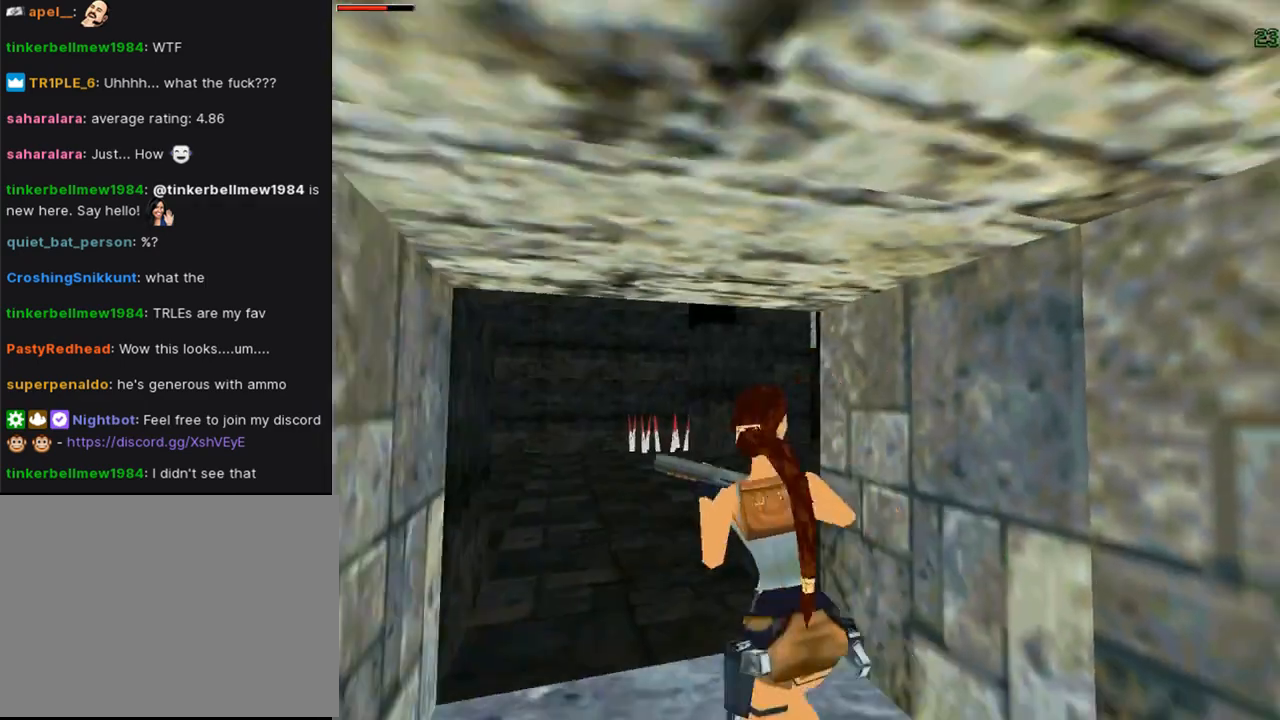
{"buttons": ["L1", "DPAD_RIGHT"], "left_stick": "center", "right_stick": "center", "events": [[33, "DPAD_UP", "up"], [267, "DPAD_RIGHT", "up"], [367, "L1", "down"], [500, "DPAD_RIGHT", "down"]]}
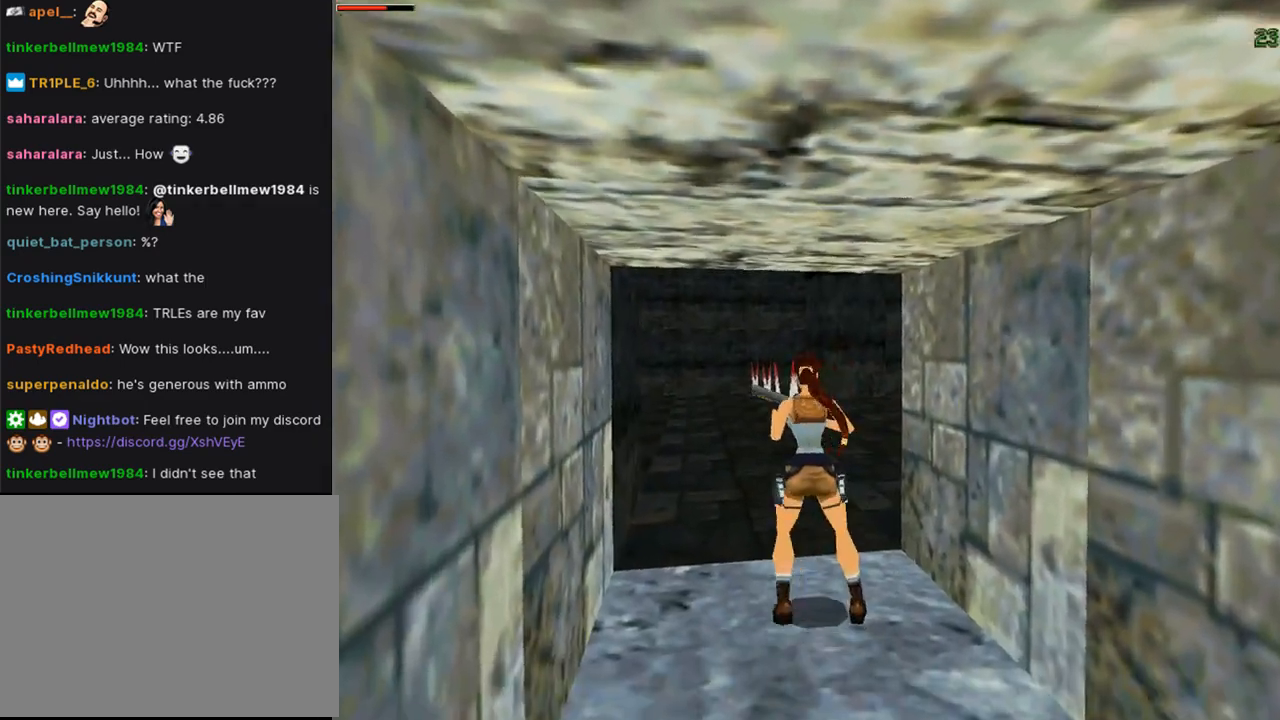
{"buttons": ["L1"], "left_stick": "center", "right_stick": "center", "events": [[400, "DPAD_RIGHT", "up"]]}
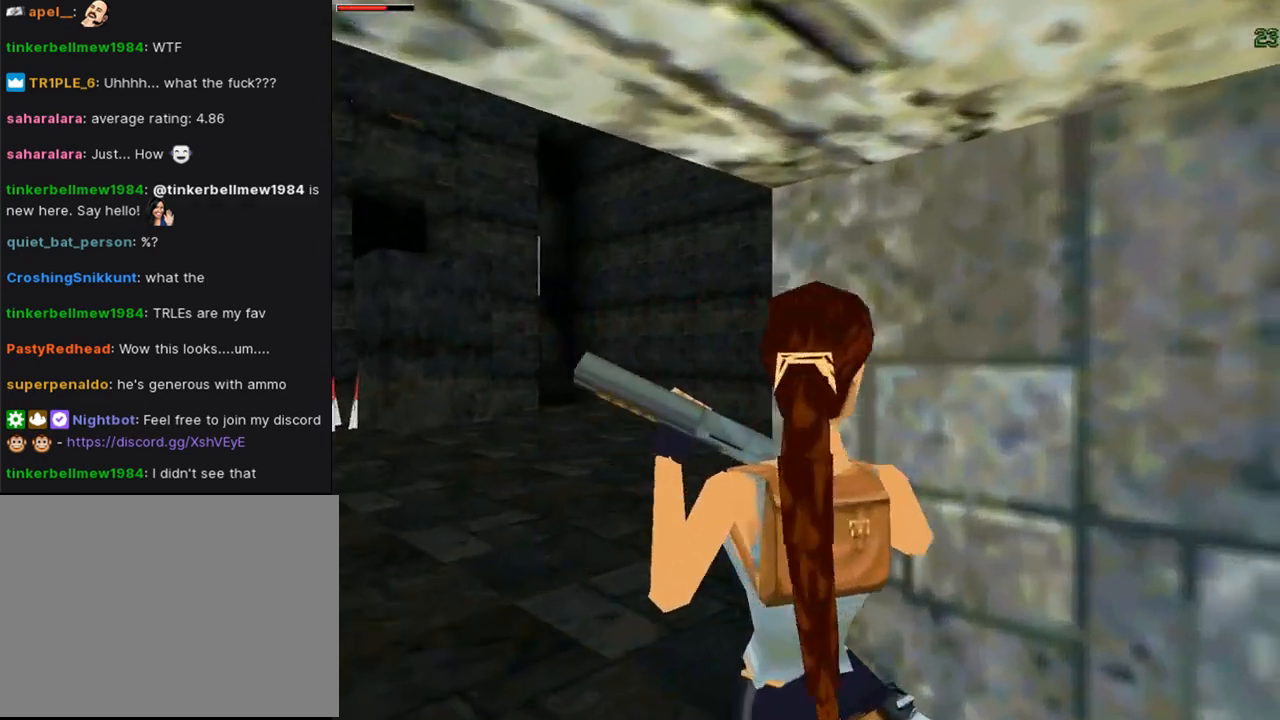
{"buttons": ["L1"], "left_stick": "center", "right_stick": "center", "events": [[300, "DPAD_DOWN", "down"], [433, "DPAD_DOWN", "up"]]}
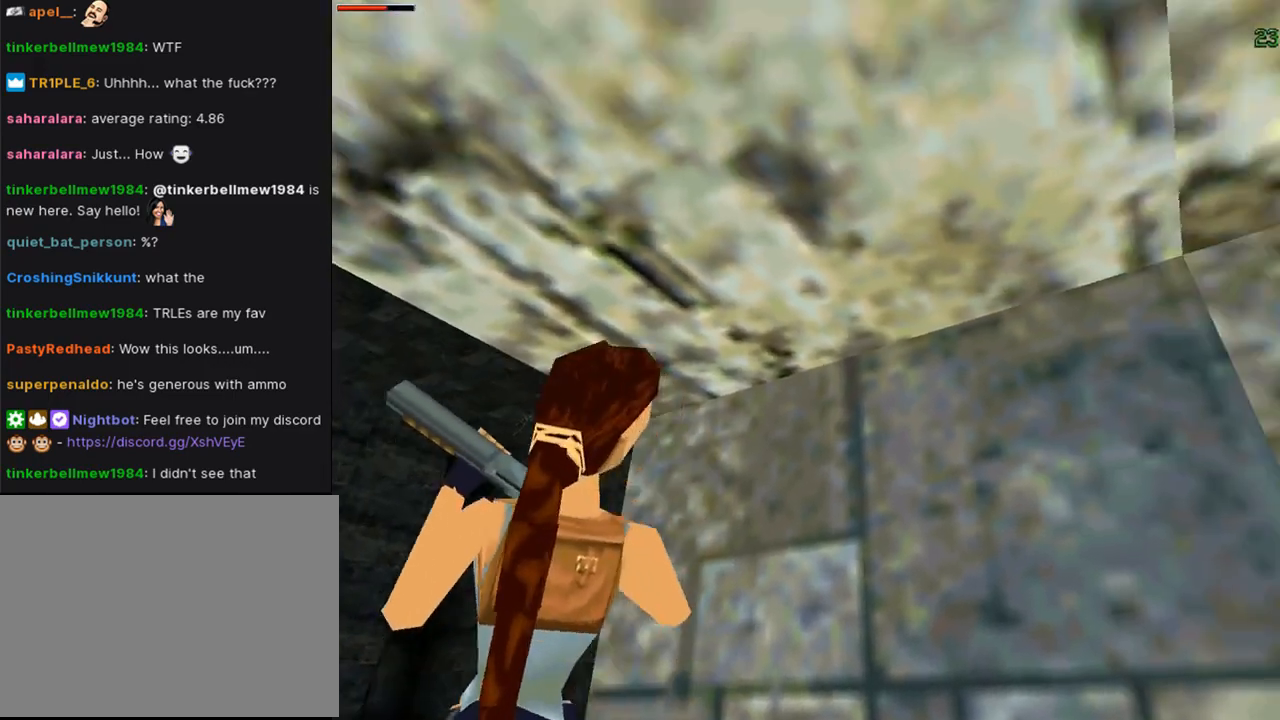
{"buttons": ["DPAD_UP", "DPAD_RIGHT"], "left_stick": "center", "right_stick": "center", "events": [[233, "L1", "up"], [300, "DPAD_UP", "down"], [500, "DPAD_RIGHT", "down"]]}
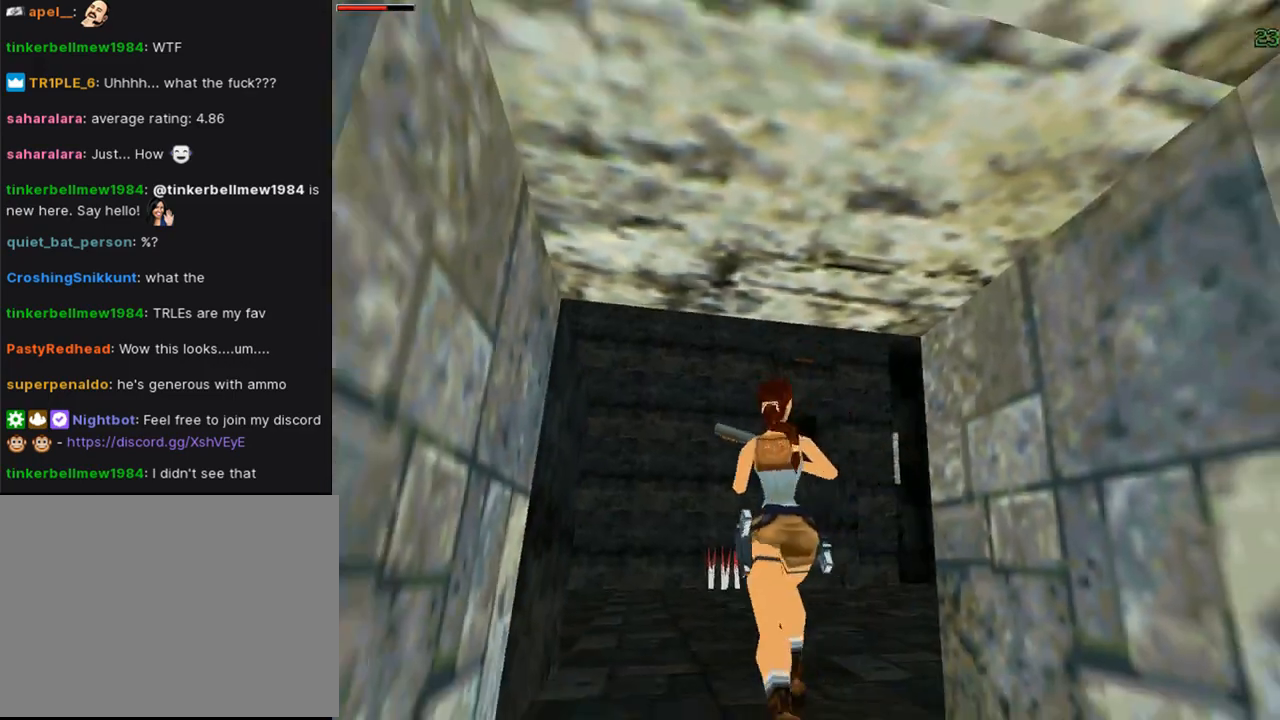
{"buttons": ["DPAD_RIGHT"], "left_stick": "center", "right_stick": "center", "events": [[300, "DPAD_UP", "up"]]}
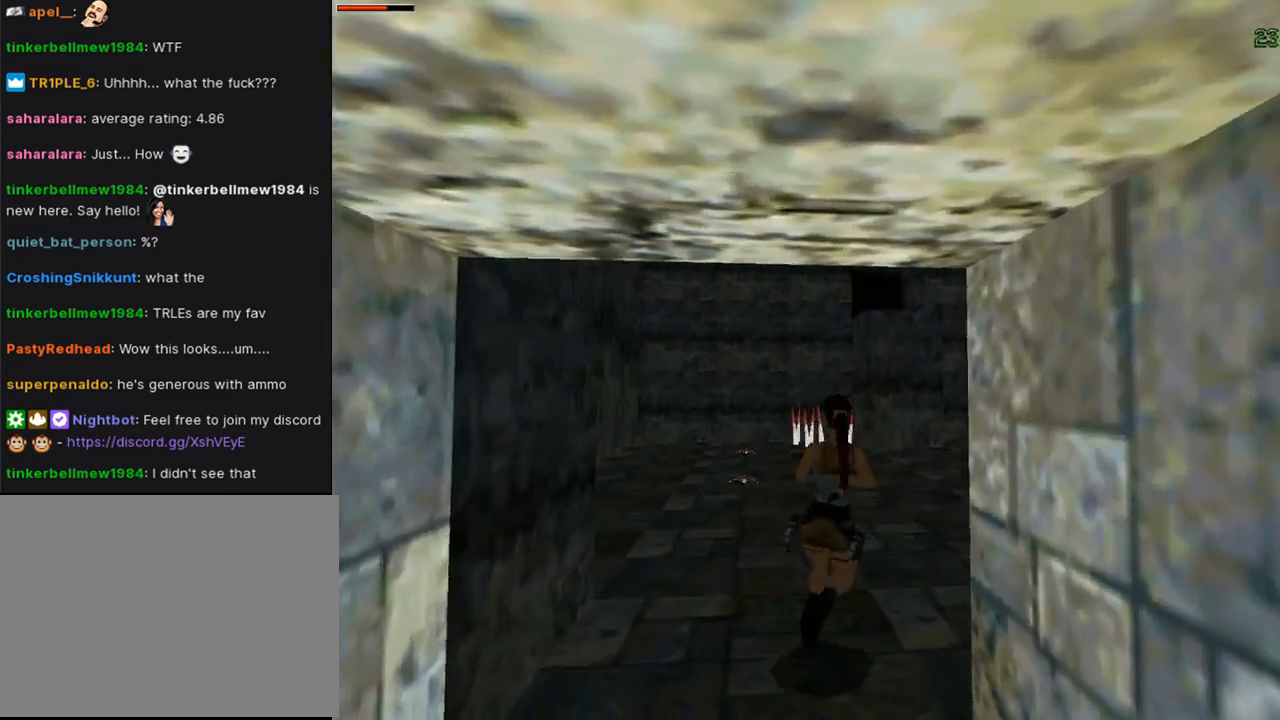
{"buttons": ["DPAD_LEFT"], "left_stick": "center", "right_stick": "center", "events": [[133, "DPAD_RIGHT", "up"], [233, "DPAD_LEFT", "down"]]}
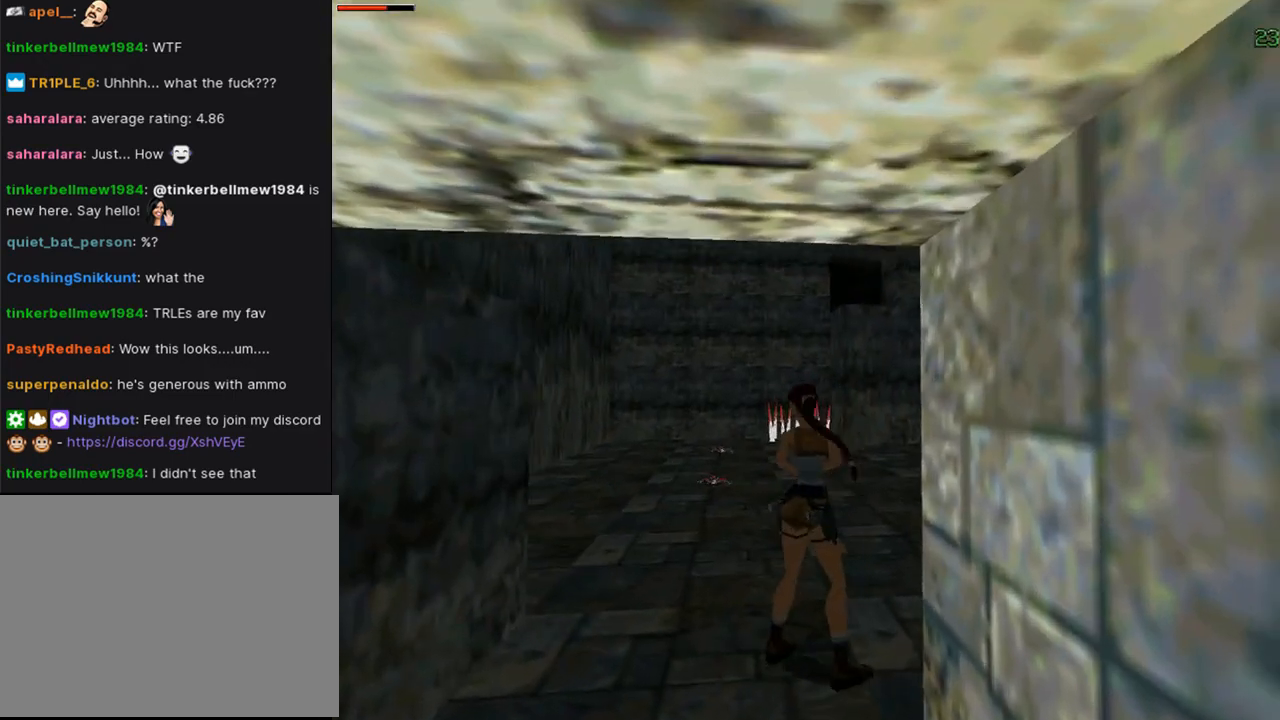
{"buttons": [], "left_stick": "center", "right_stick": "center", "events": [[367, "DPAD_LEFT", "up"]]}
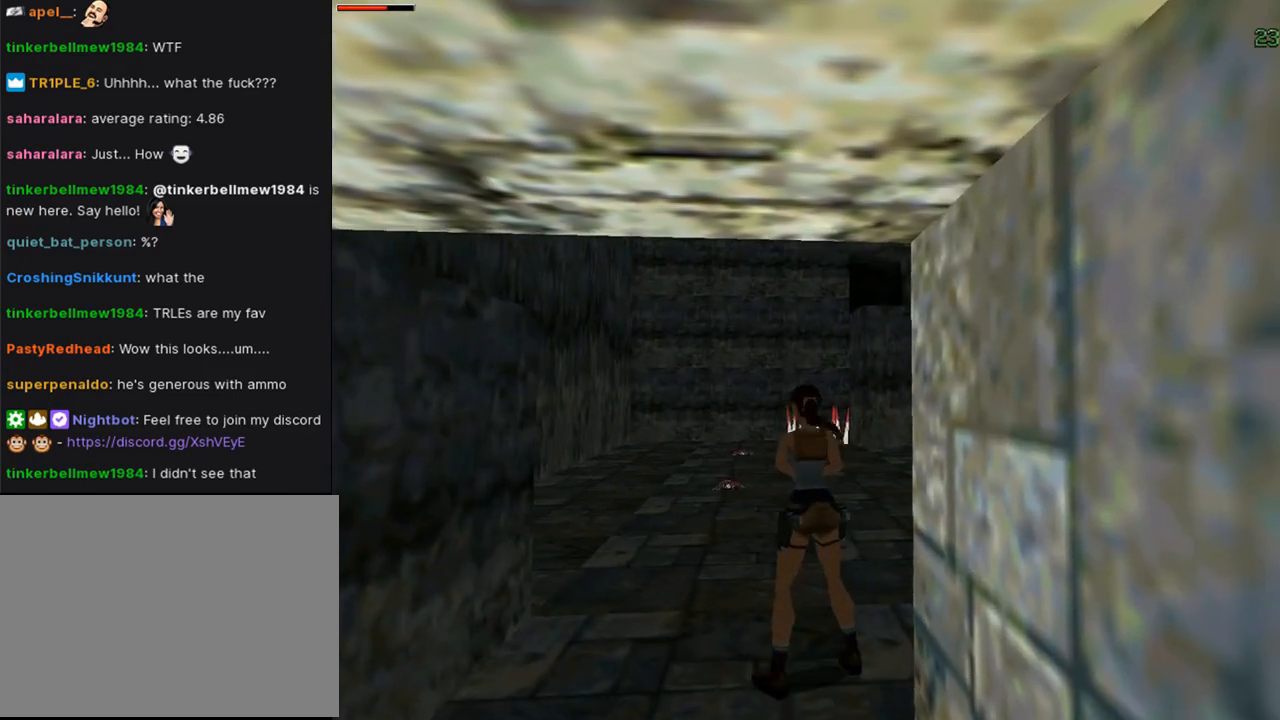
{"buttons": ["DPAD_DOWN"], "left_stick": "center", "right_stick": "left", "events": [[133, "DPAD_RIGHT", "down"], [433, "DPAD_DOWN", "down"], [500, "DPAD_RIGHT", "up"], [500, "right_stick", "left"]]}
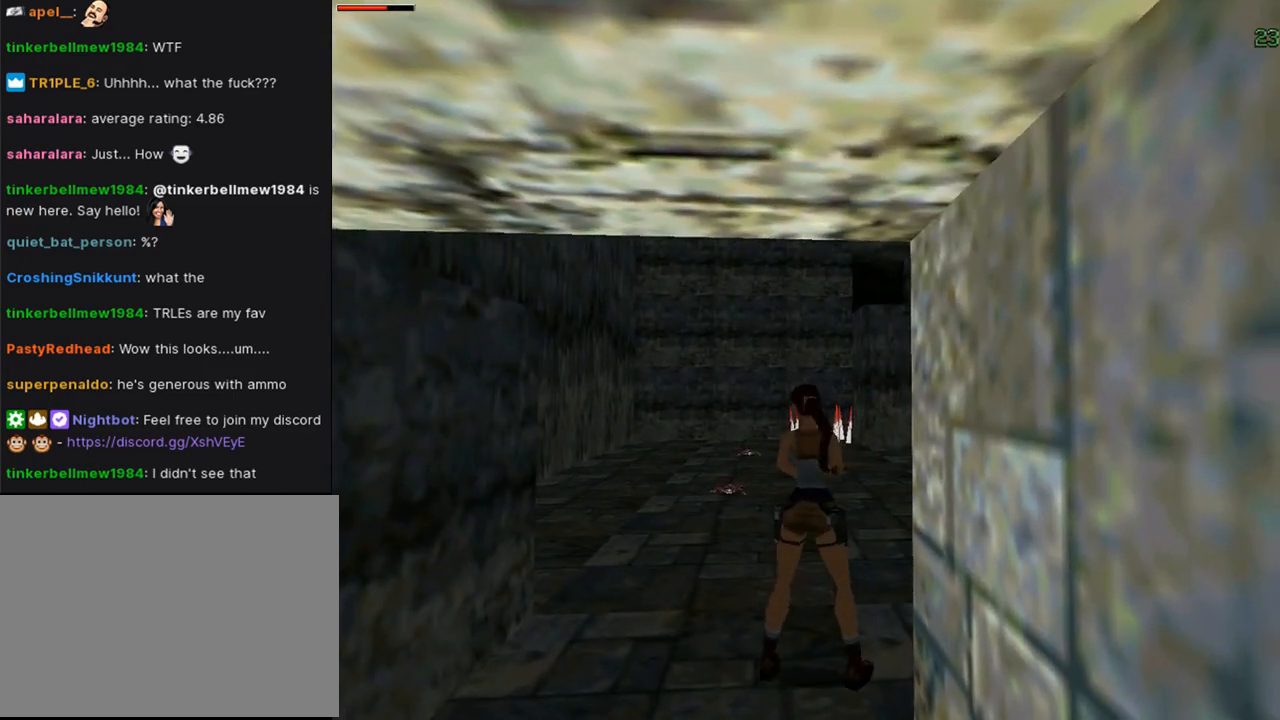
{"buttons": [], "left_stick": "center", "right_stick": "center", "events": [[233, "DPAD_DOWN", "up"], [233, "right_stick", "center"]]}
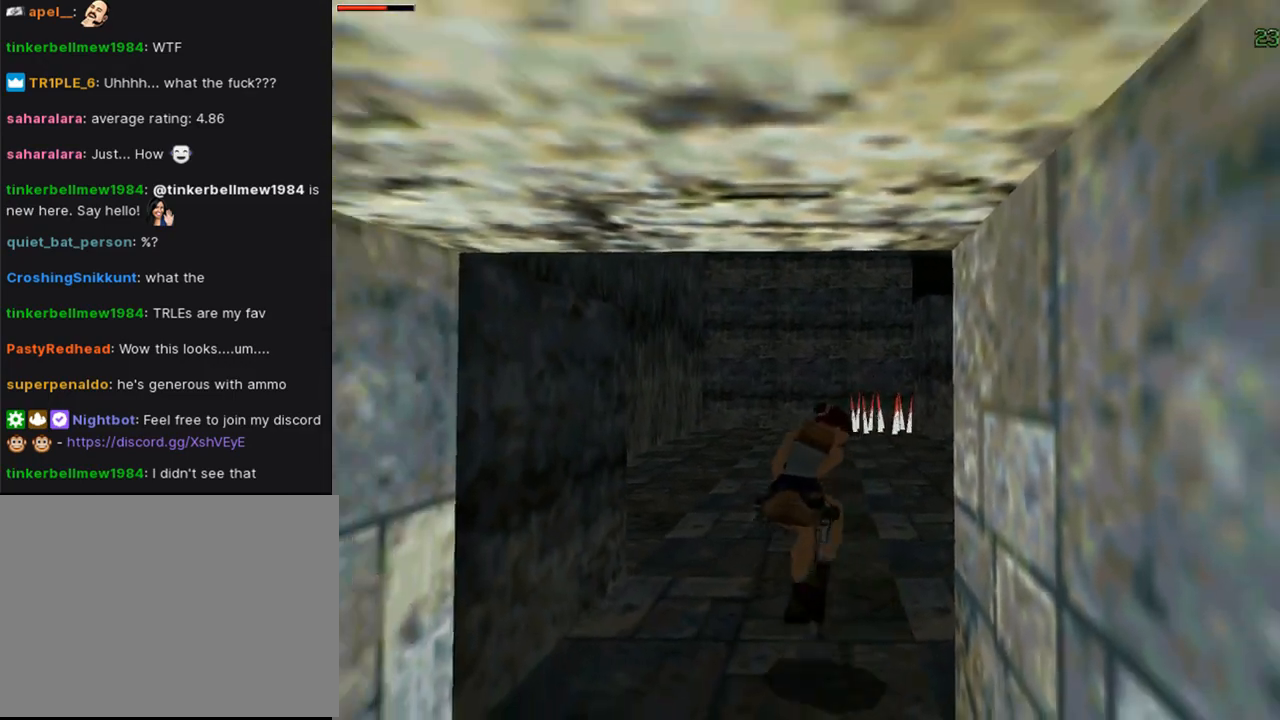
{"buttons": ["DPAD_UP"], "left_stick": "center", "right_stick": "center", "events": [[400, "DPAD_UP", "down"]]}
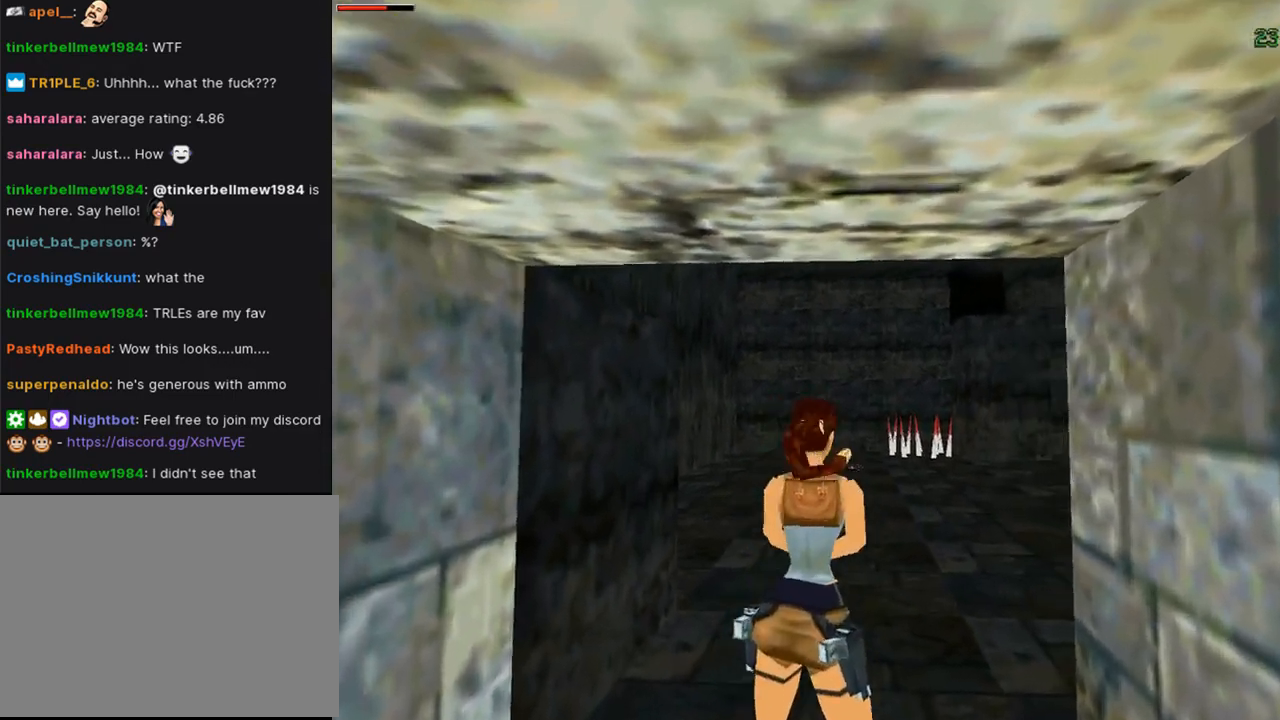
{"buttons": [], "left_stick": "center", "right_stick": "center", "events": [[133, "DPAD_UP", "up"]]}
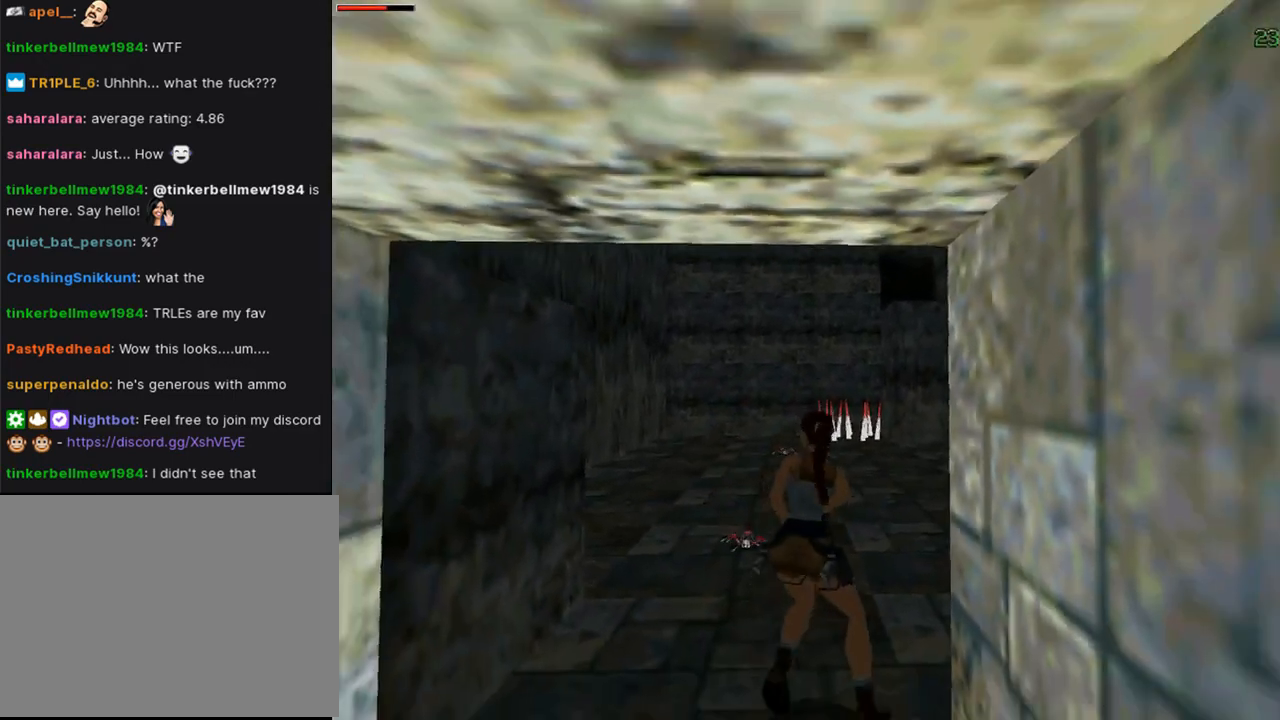
{"buttons": ["DPAD_UP"], "left_stick": "center", "right_stick": "left", "events": [[67, "DPAD_RIGHT", "down"], [400, "DPAD_UP", "down"], [400, "right_stick", "left"], [433, "DPAD_RIGHT", "up"]]}
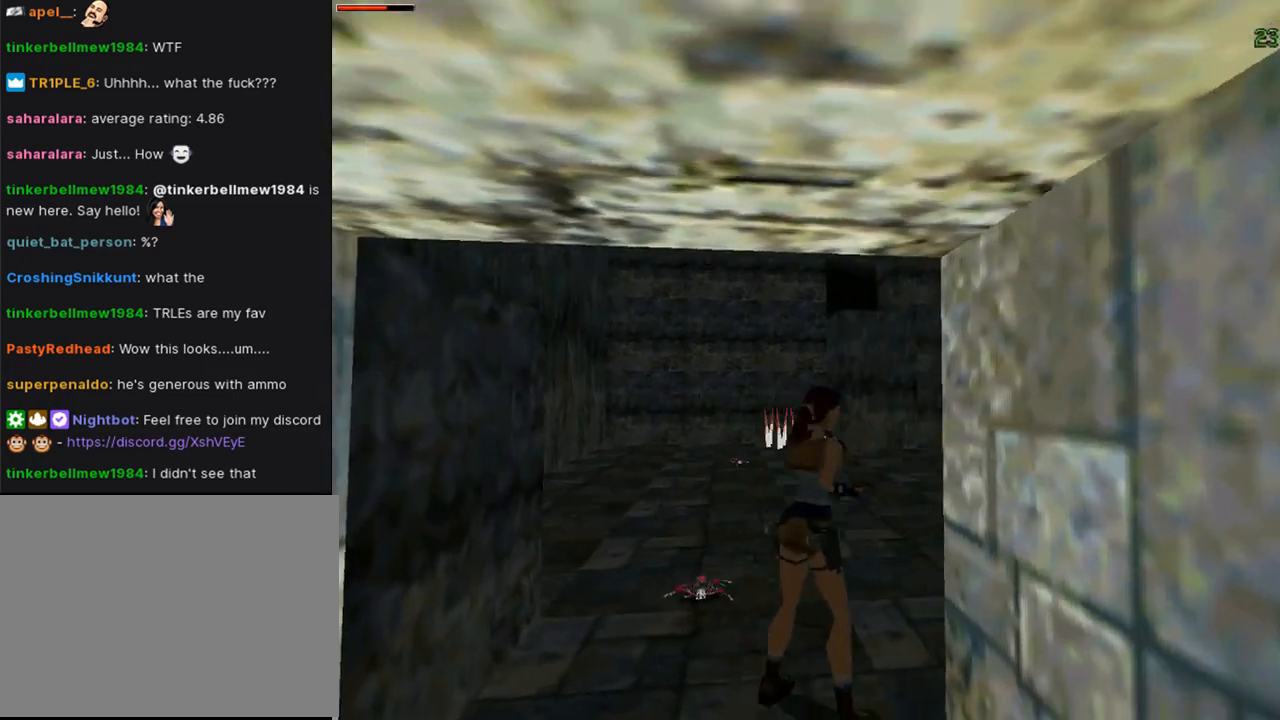
{"buttons": [], "left_stick": "center", "right_stick": "center", "events": [[100, "DPAD_RIGHT", "down"], [100, "right_stick", "center"], [233, "DPAD_UP", "up"], [333, "DPAD_RIGHT", "up"]]}
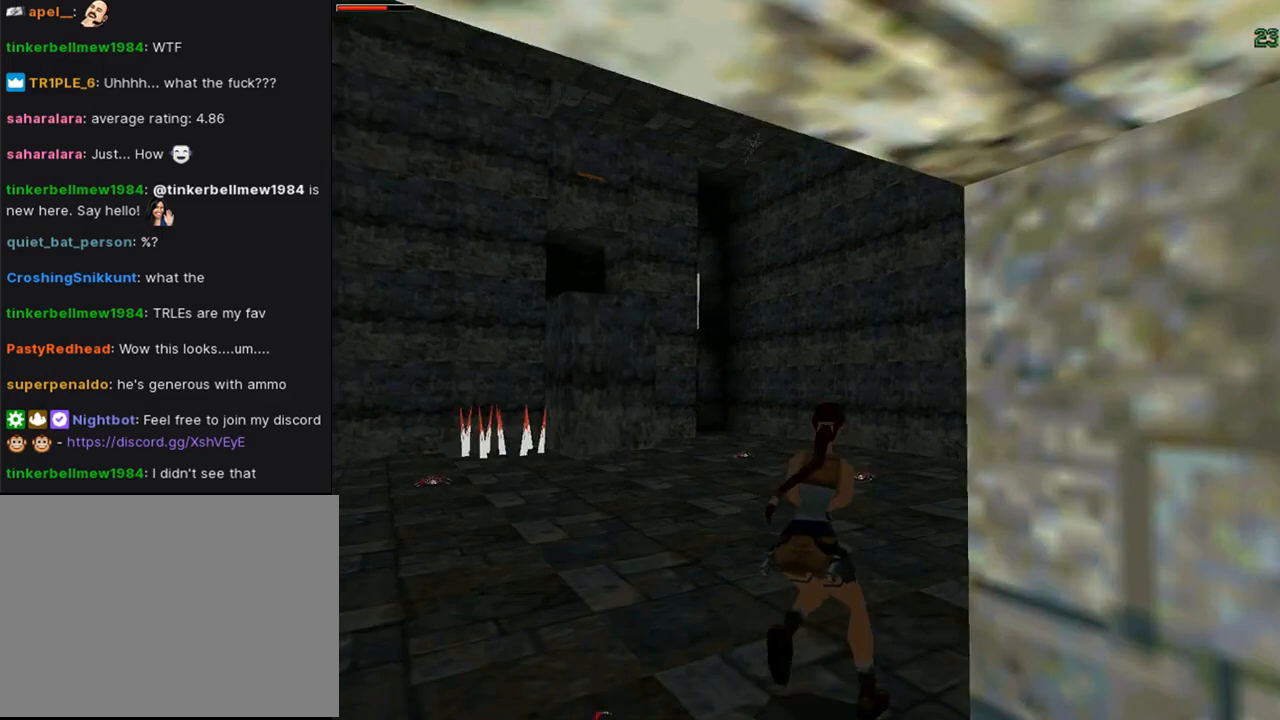
{"buttons": ["SQUARE", "DPAD_DOWN"], "left_stick": "center", "right_stick": "center", "events": [[233, "SQUARE", "down"], [300, "DPAD_DOWN", "down"]]}